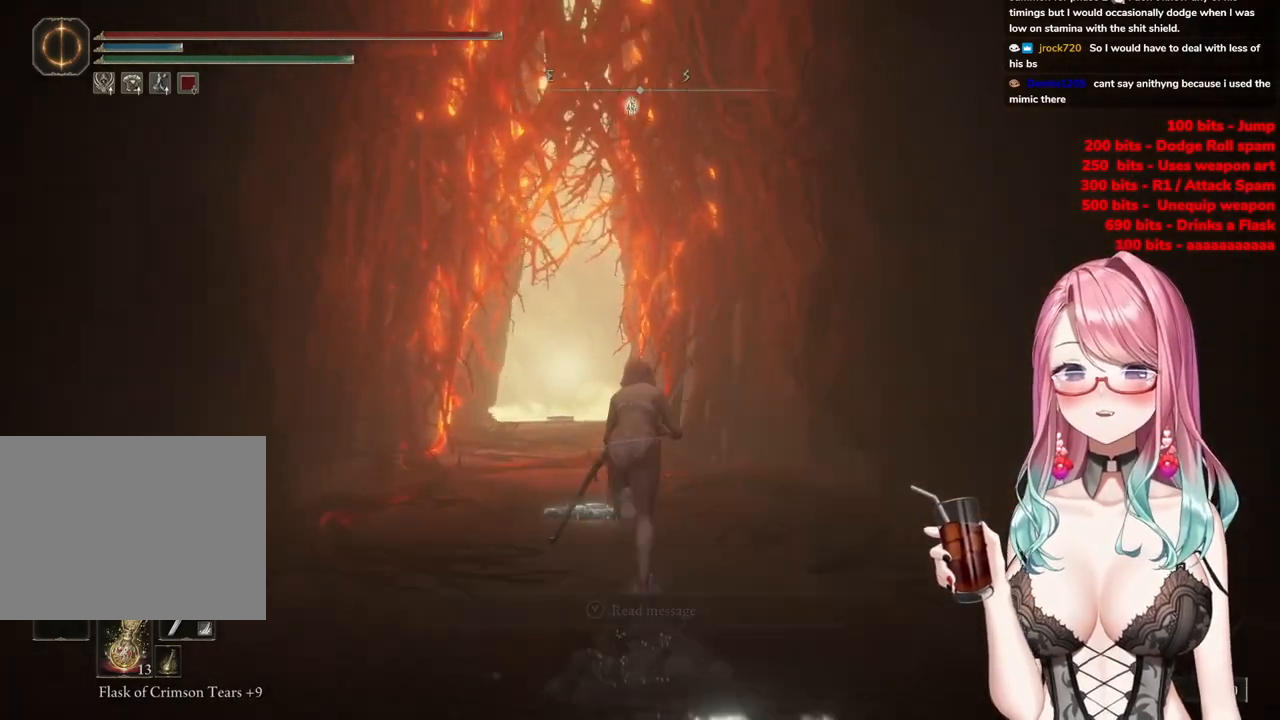
Gameplay with a controller (PlayStation layout); each line is a JSON object with the inputs held at the frame after it. "events" lists button and stick changes between this image and that frame as [ms after this image, input, new state], when the widget could be followed in between.
{"buttons": ["CIRCLE"], "left_stick": "up", "right_stick": "center", "events": []}
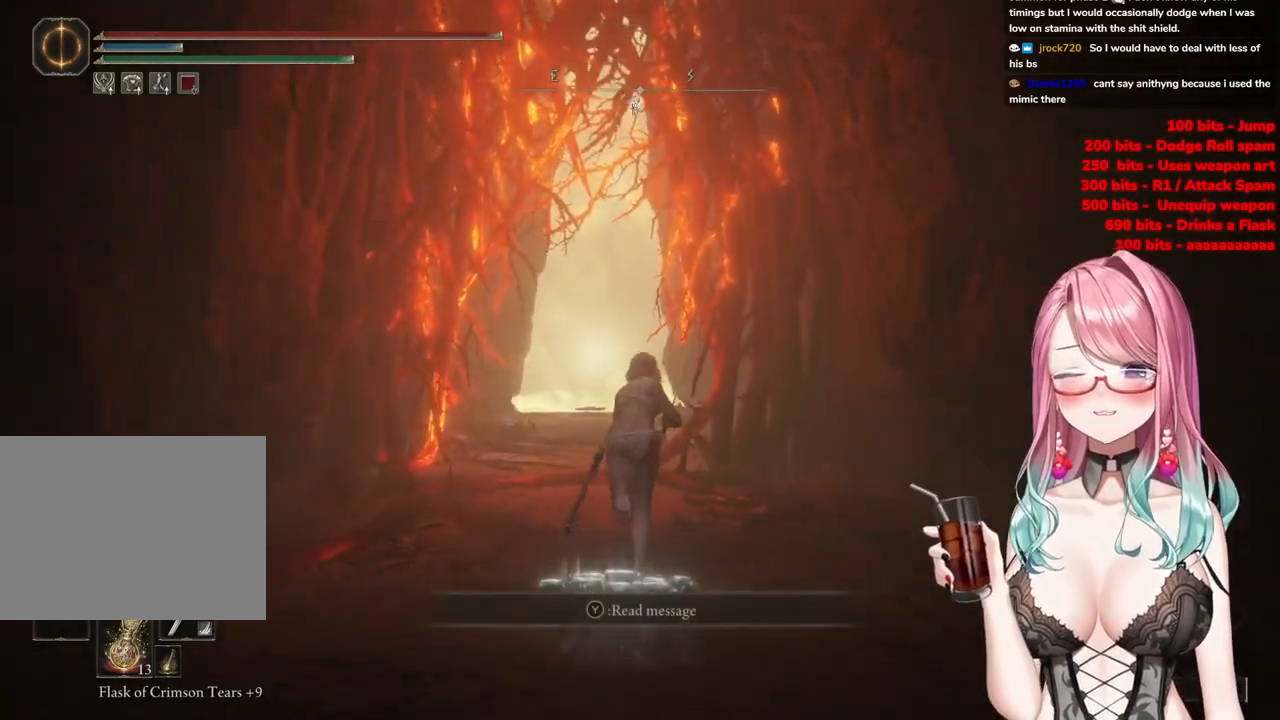
{"buttons": ["CIRCLE"], "left_stick": "up", "right_stick": "center", "events": []}
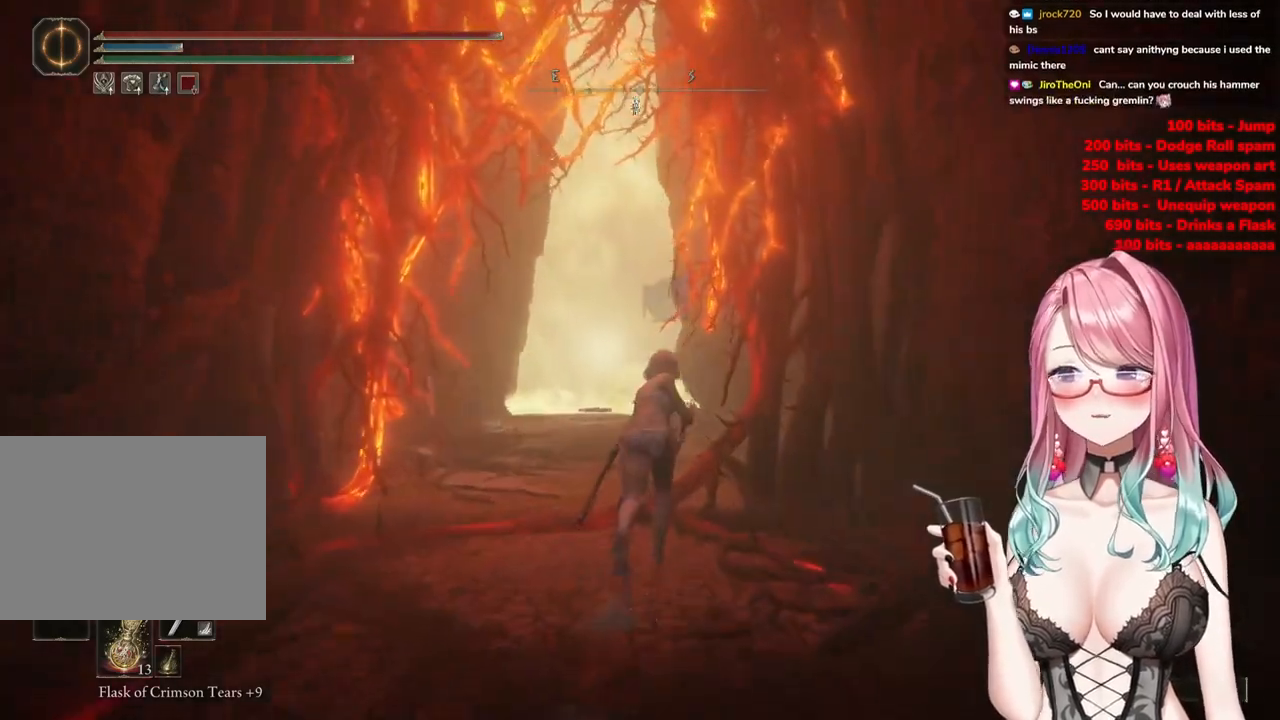
{"buttons": ["CIRCLE"], "left_stick": "up", "right_stick": "center", "events": []}
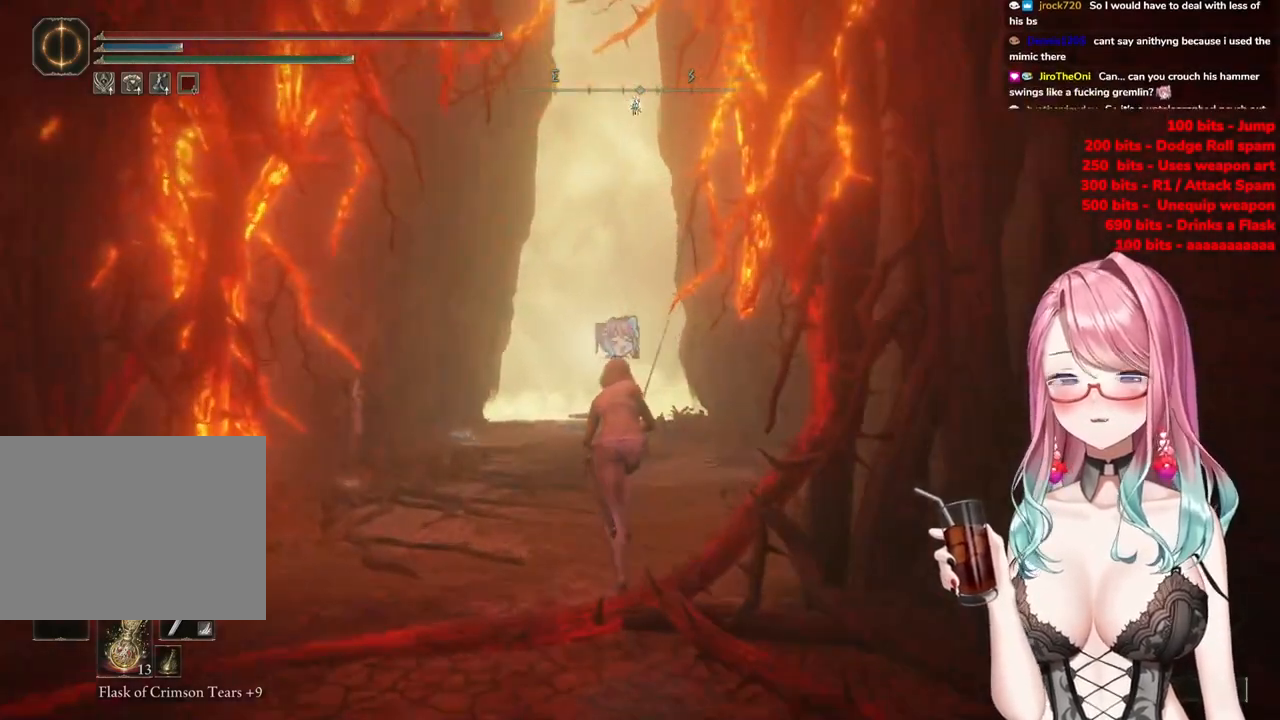
{"buttons": ["CIRCLE"], "left_stick": "up", "right_stick": "center", "events": []}
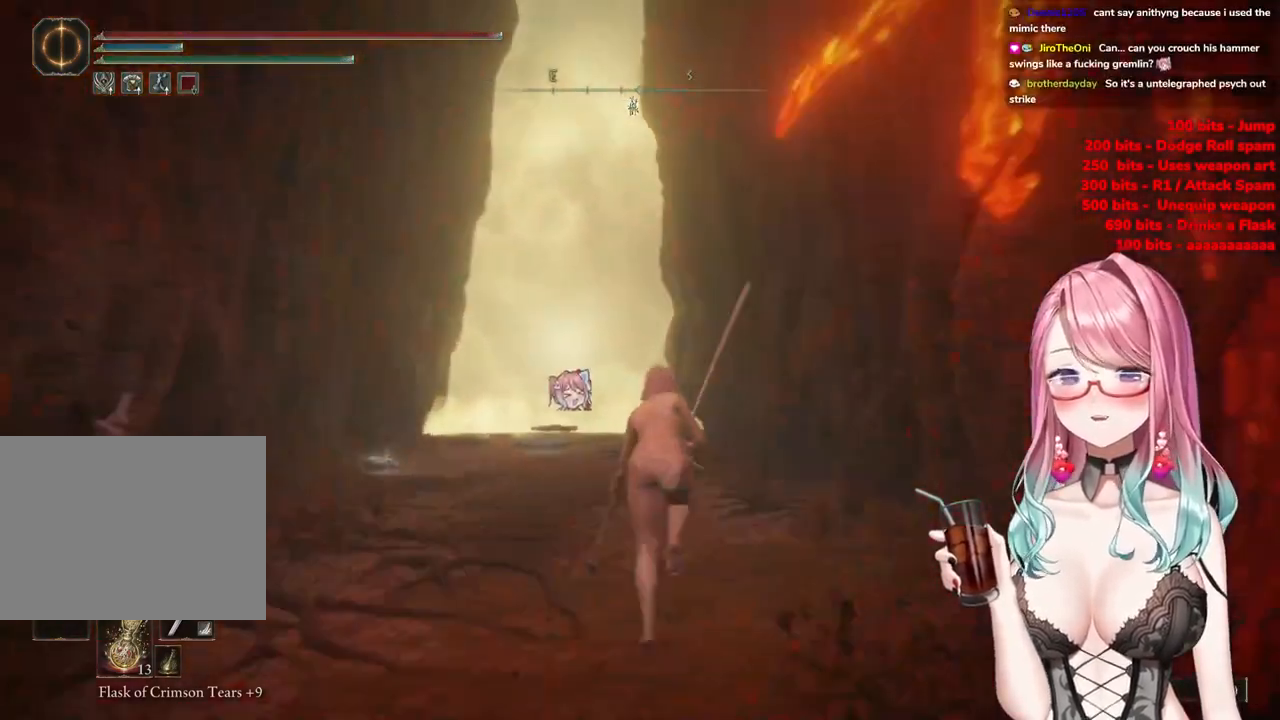
{"buttons": ["CIRCLE"], "left_stick": "up", "right_stick": "center", "events": []}
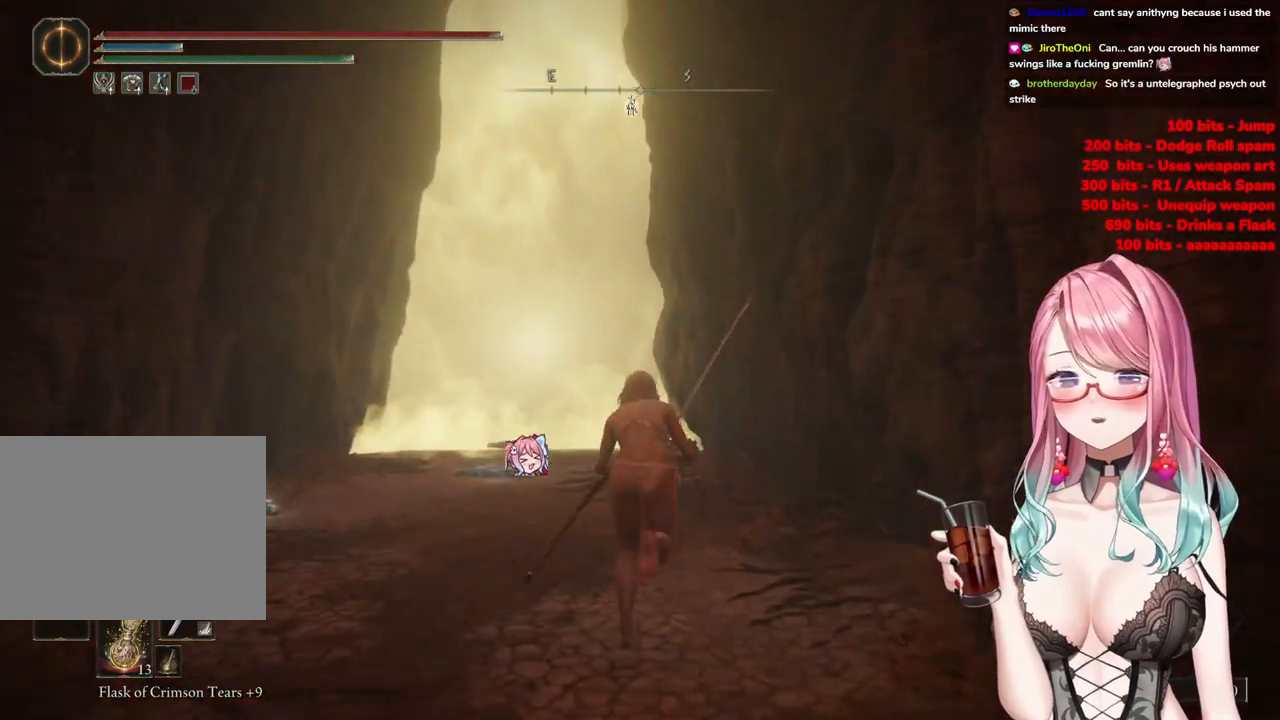
{"buttons": ["CIRCLE"], "left_stick": "up", "right_stick": "center", "events": []}
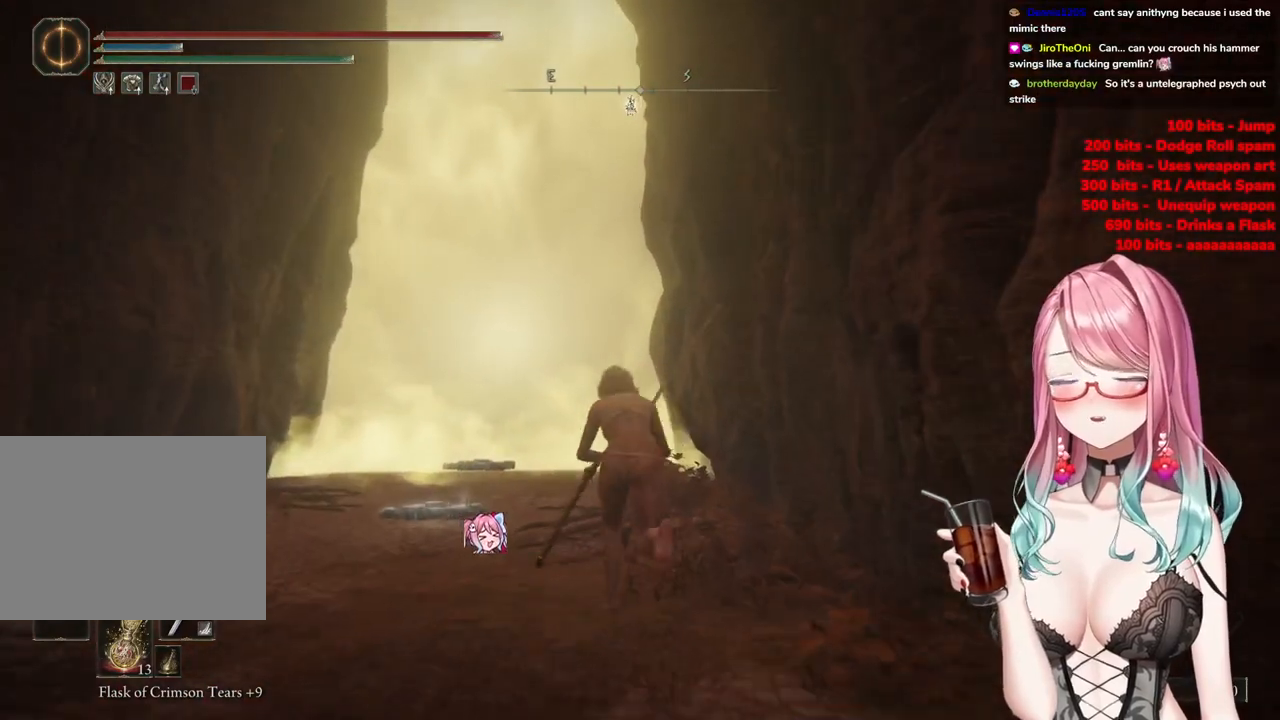
{"buttons": ["CIRCLE"], "left_stick": "up", "right_stick": "center", "events": []}
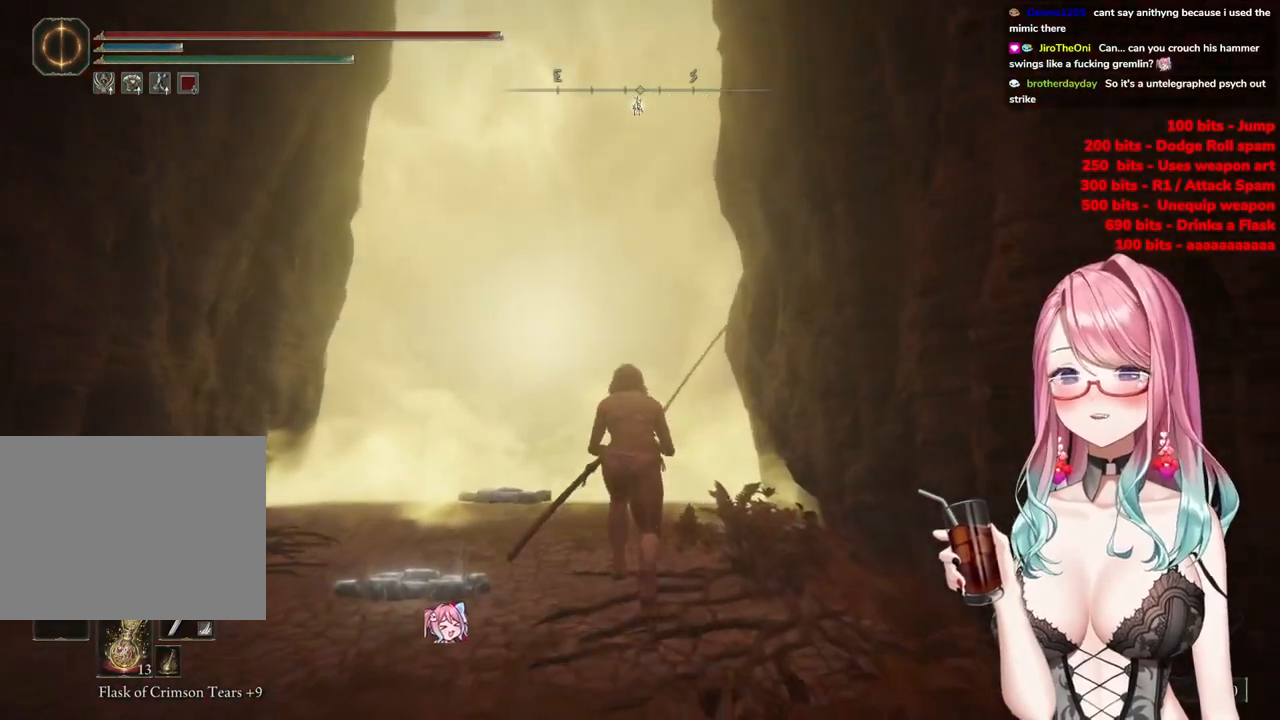
{"buttons": ["CIRCLE"], "left_stick": "up", "right_stick": "center", "events": []}
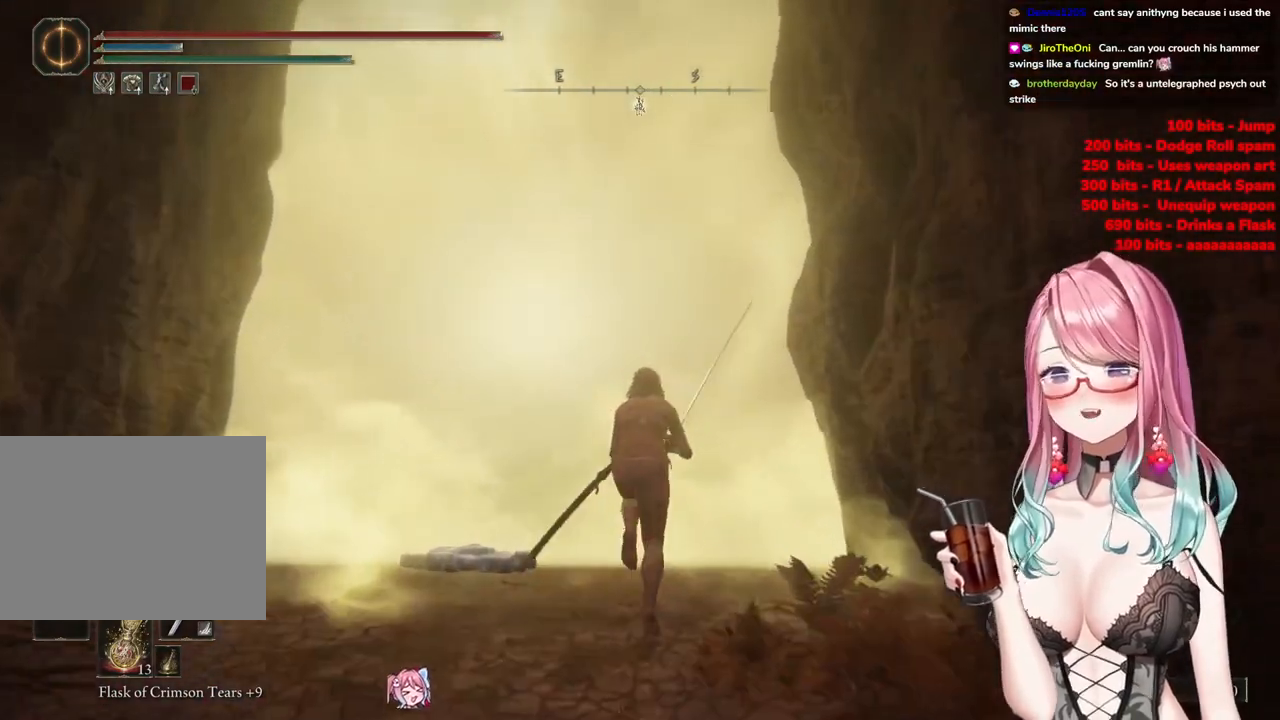
{"buttons": ["CIRCLE", "TRIANGLE"], "left_stick": "up", "right_stick": "center", "events": [[216, "TRIANGLE", "down"], [350, "CIRCLE", "up"], [350, "TRIANGLE", "up"], [450, "TRIANGLE", "down"], [467, "CIRCLE", "down"]]}
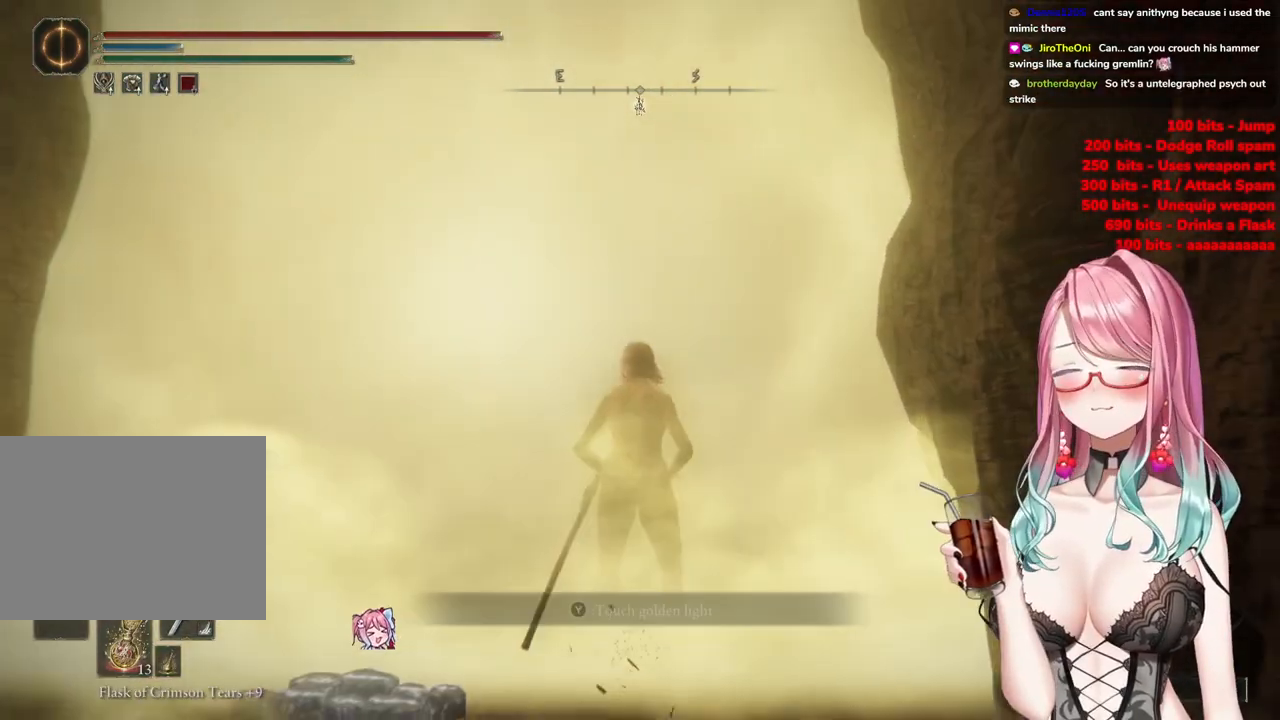
{"buttons": [], "left_stick": "center", "right_stick": "center", "events": [[50, "TRIANGLE", "up"], [67, "CIRCLE", "up"], [167, "left_stick", "center"]]}
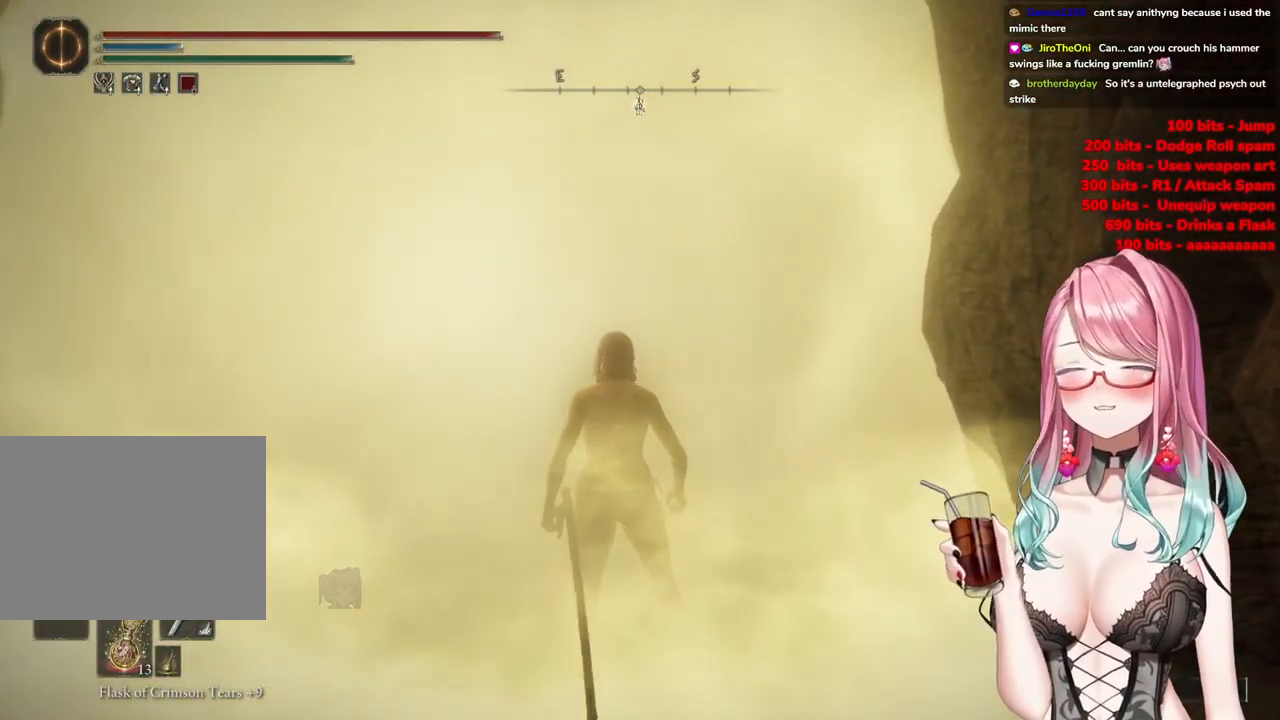
{"buttons": [], "left_stick": "up-right", "right_stick": "center", "events": [[150, "left_stick", "up-right"]]}
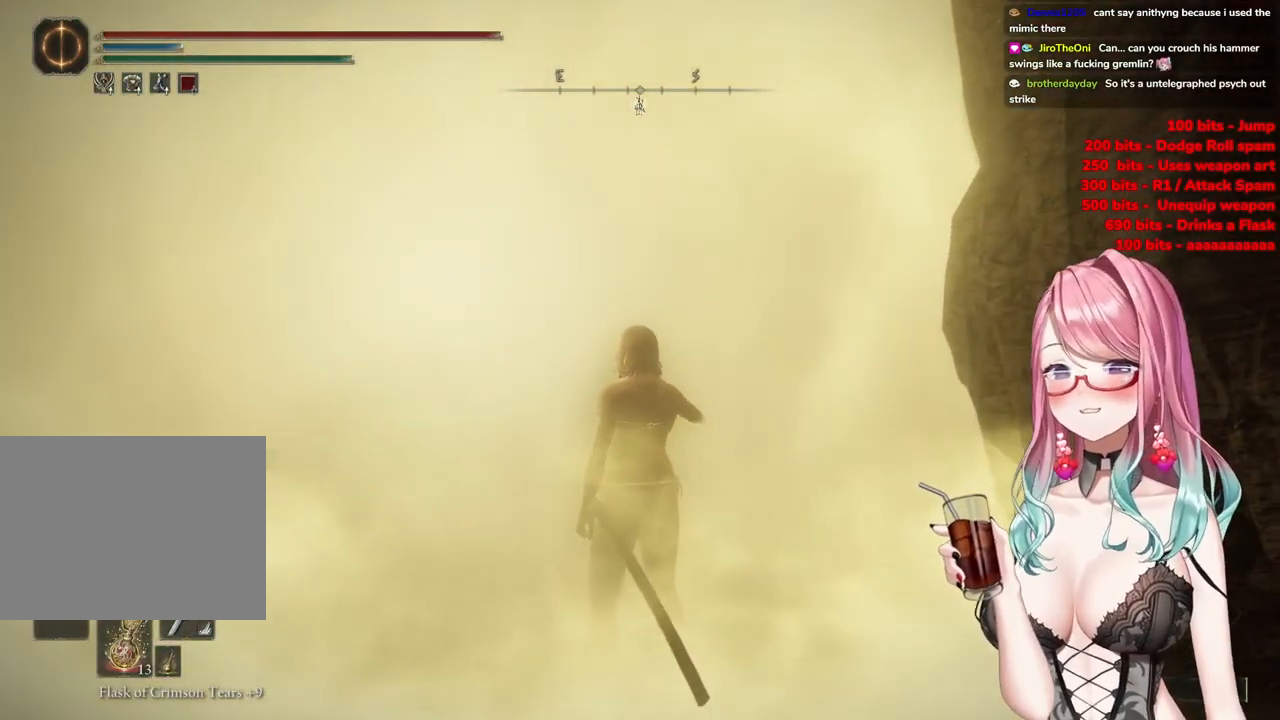
{"buttons": ["R3"], "left_stick": "up-right", "right_stick": "center", "events": [[501, "R3", "down"]]}
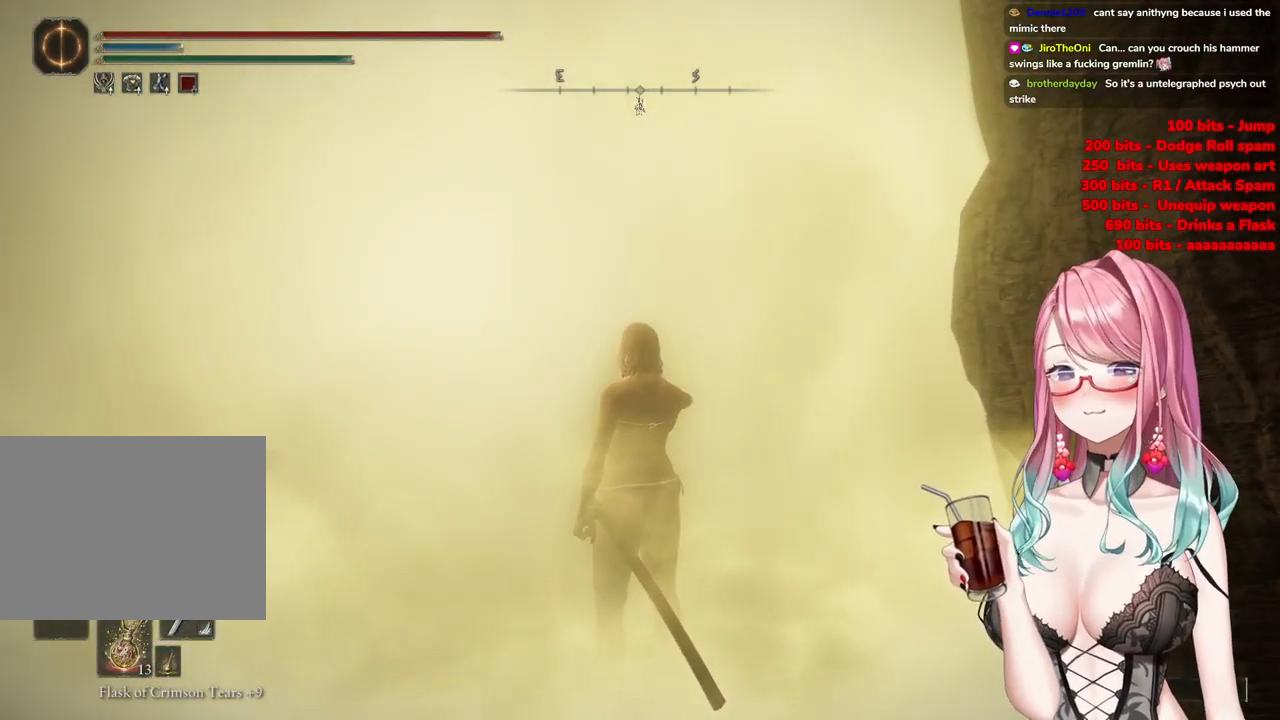
{"buttons": [], "left_stick": "up-right", "right_stick": "left", "events": [[183, "R3", "up"], [233, "right_stick", "left"]]}
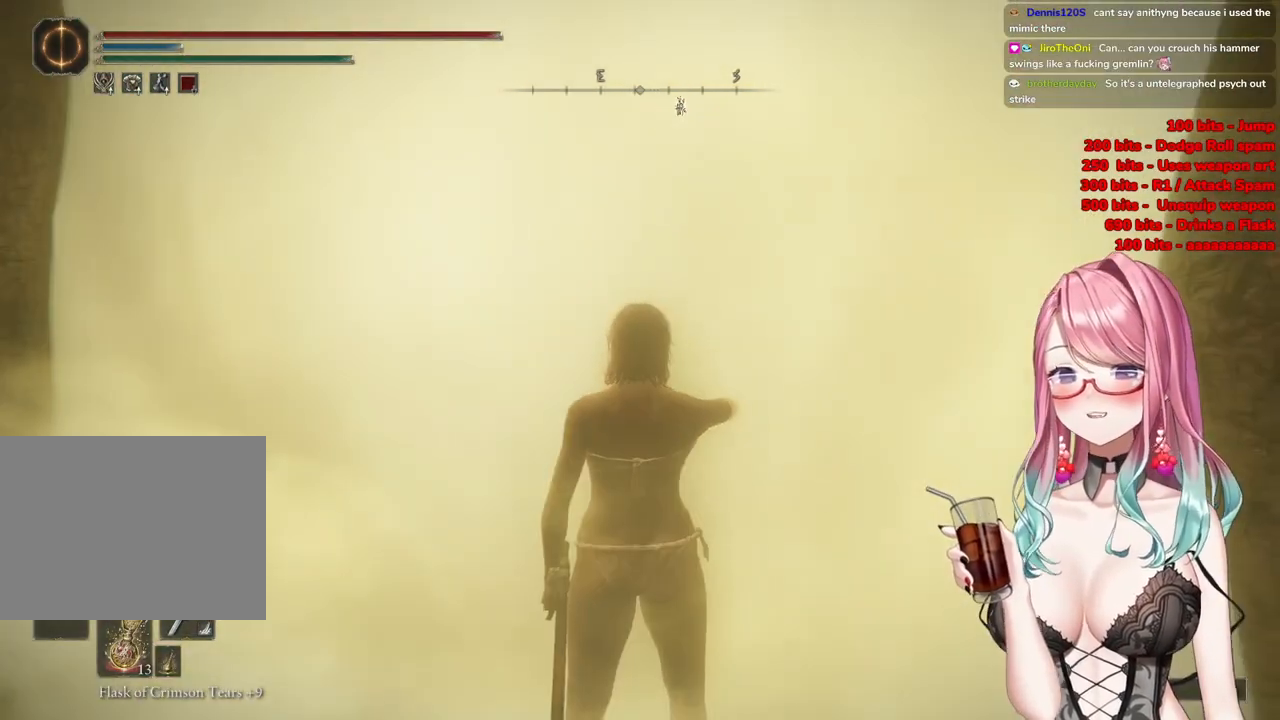
{"buttons": [], "left_stick": "center", "right_stick": "right", "events": [[17, "right_stick", "center"], [400, "right_stick", "right"], [434, "left_stick", "center"]]}
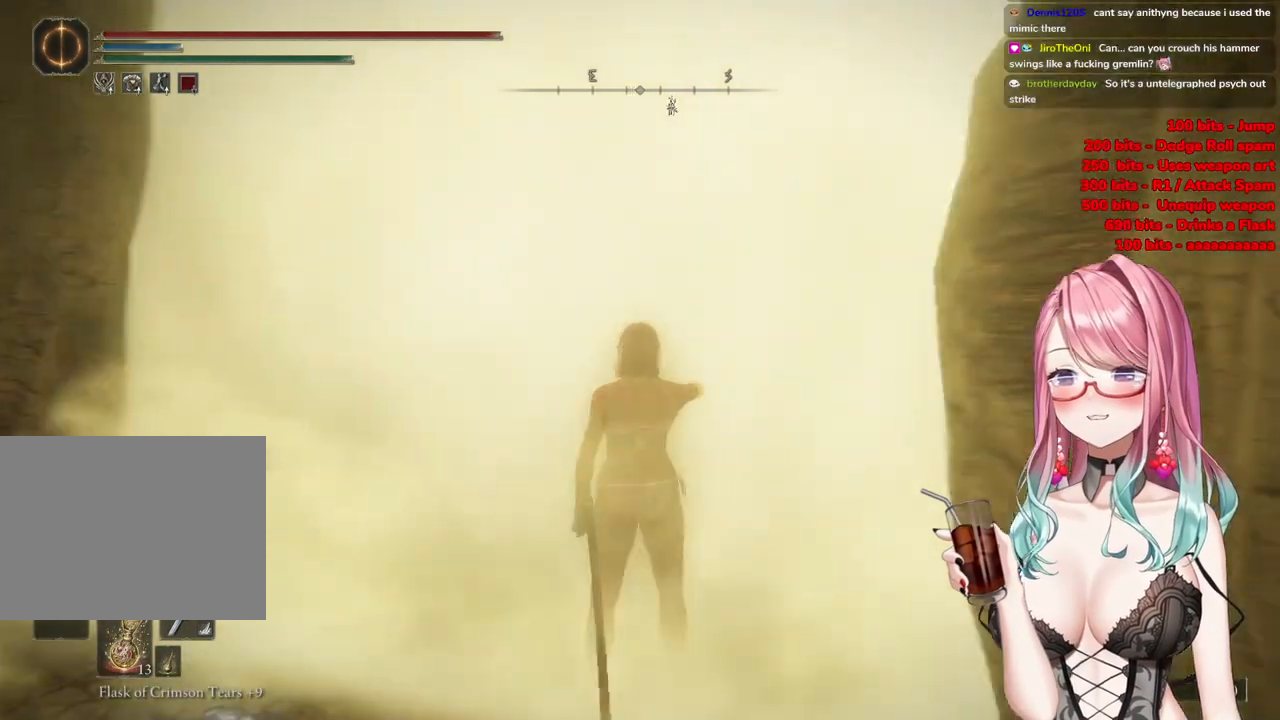
{"buttons": [], "left_stick": "up-right", "right_stick": "center", "events": [[133, "right_stick", "center"], [150, "left_stick", "up-right"]]}
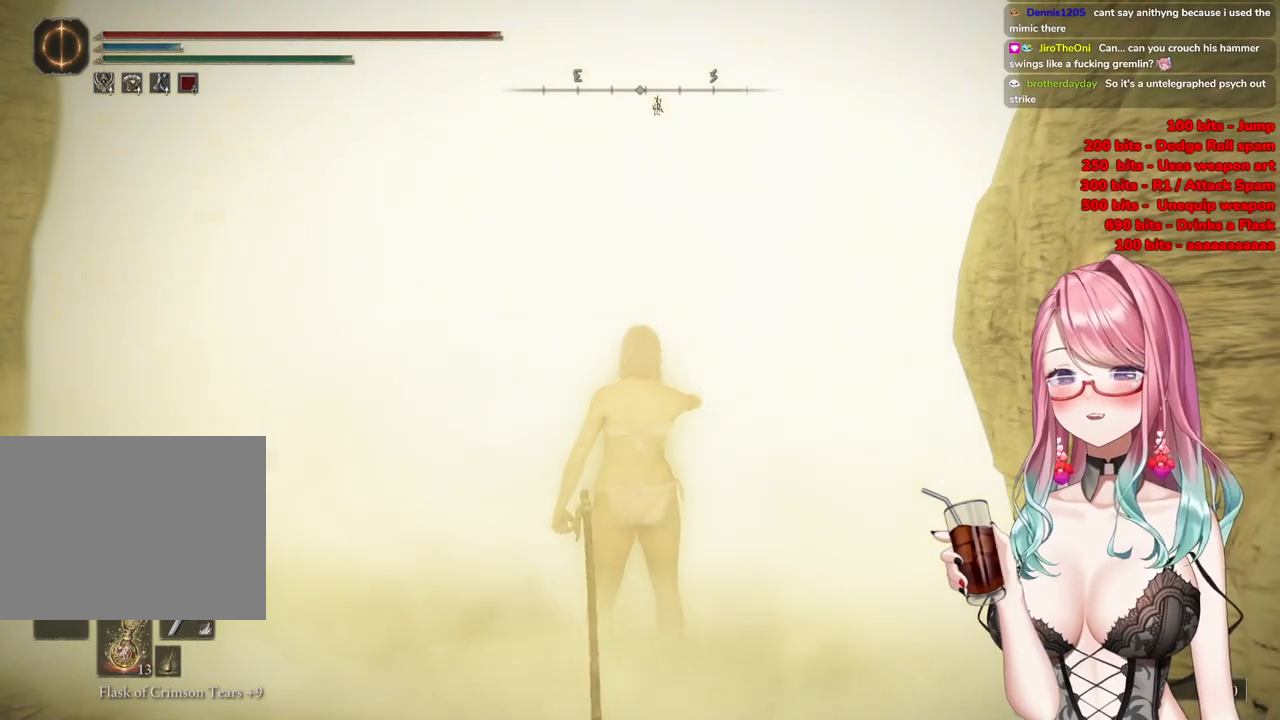
{"buttons": [], "left_stick": "up-right", "right_stick": "center", "events": []}
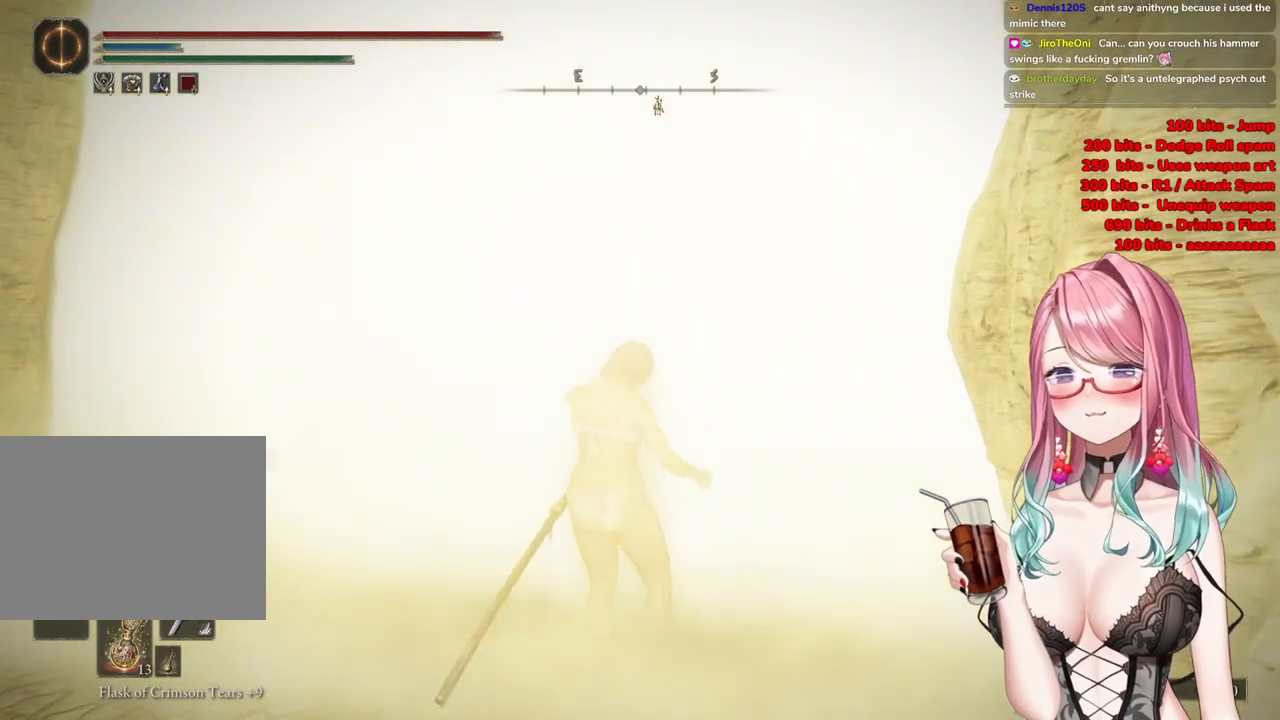
{"buttons": [], "left_stick": "up-right", "right_stick": "left", "events": [[83, "right_stick", "right"], [350, "right_stick", "center"], [500, "right_stick", "left"]]}
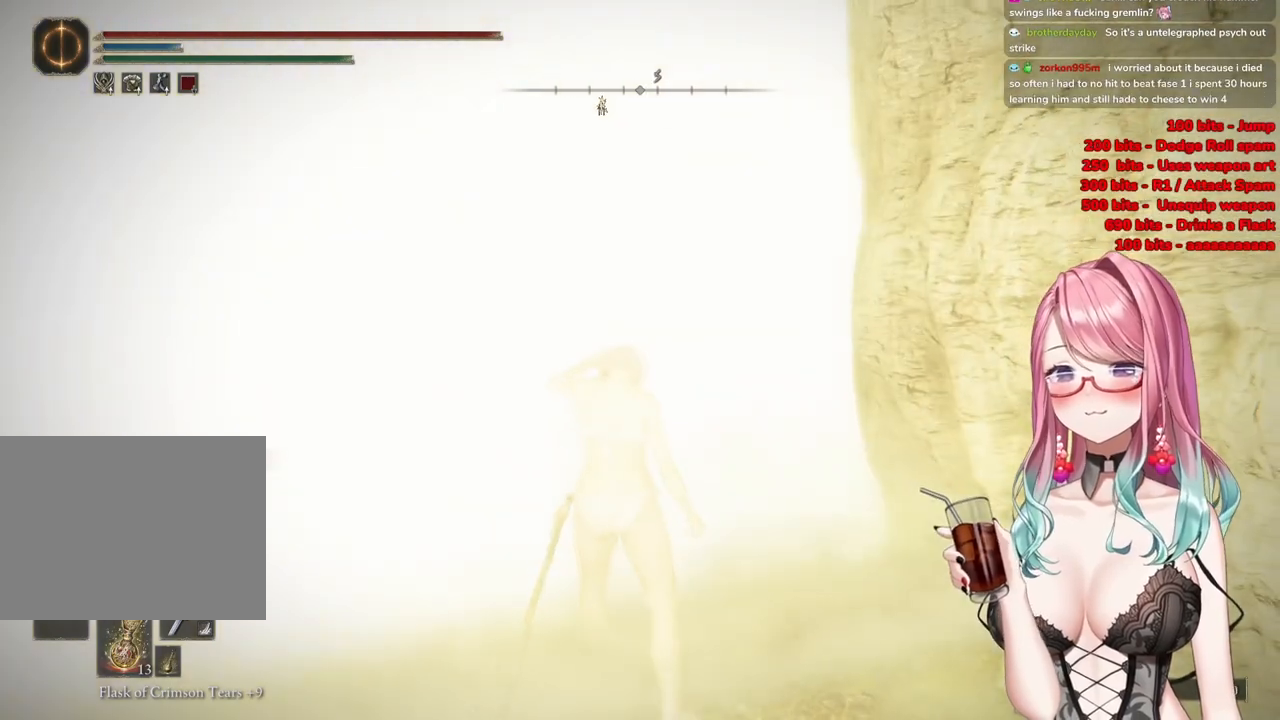
{"buttons": [], "left_stick": "up-right", "right_stick": "center", "events": [[217, "right_stick", "center"]]}
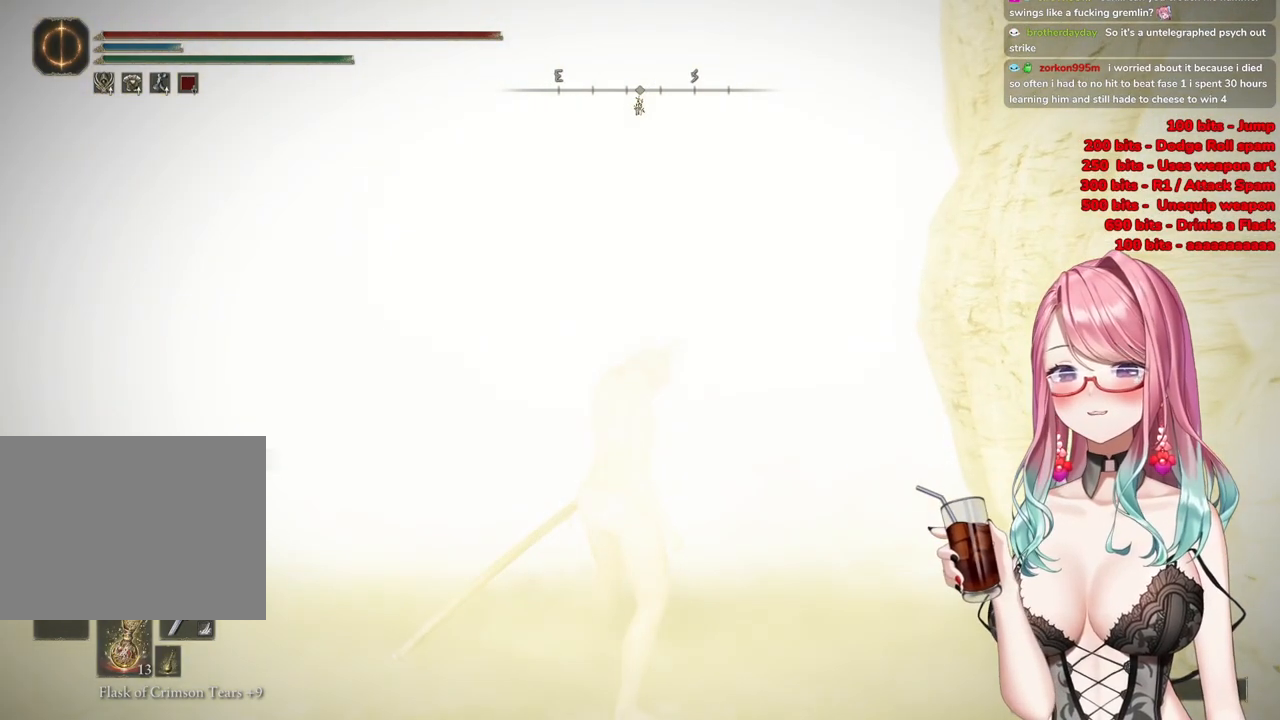
{"buttons": [], "left_stick": "up-right", "right_stick": "center", "events": []}
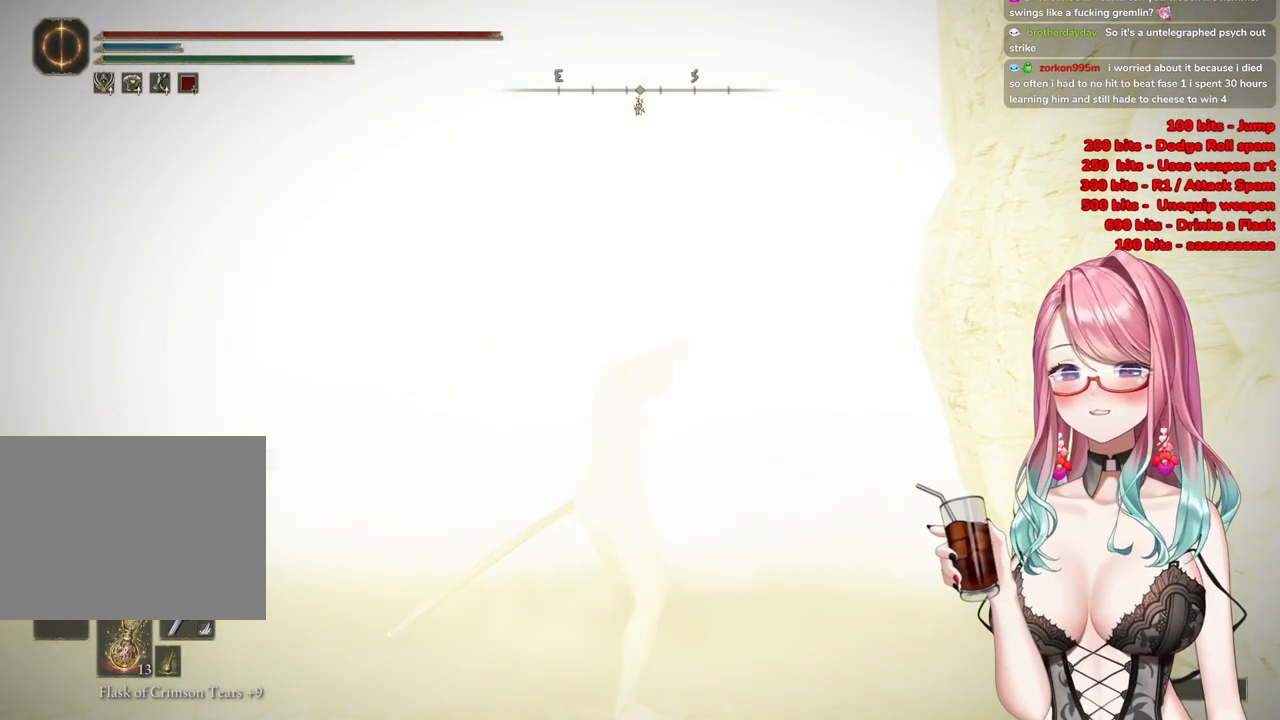
{"buttons": [], "left_stick": "up-right", "right_stick": "center", "events": []}
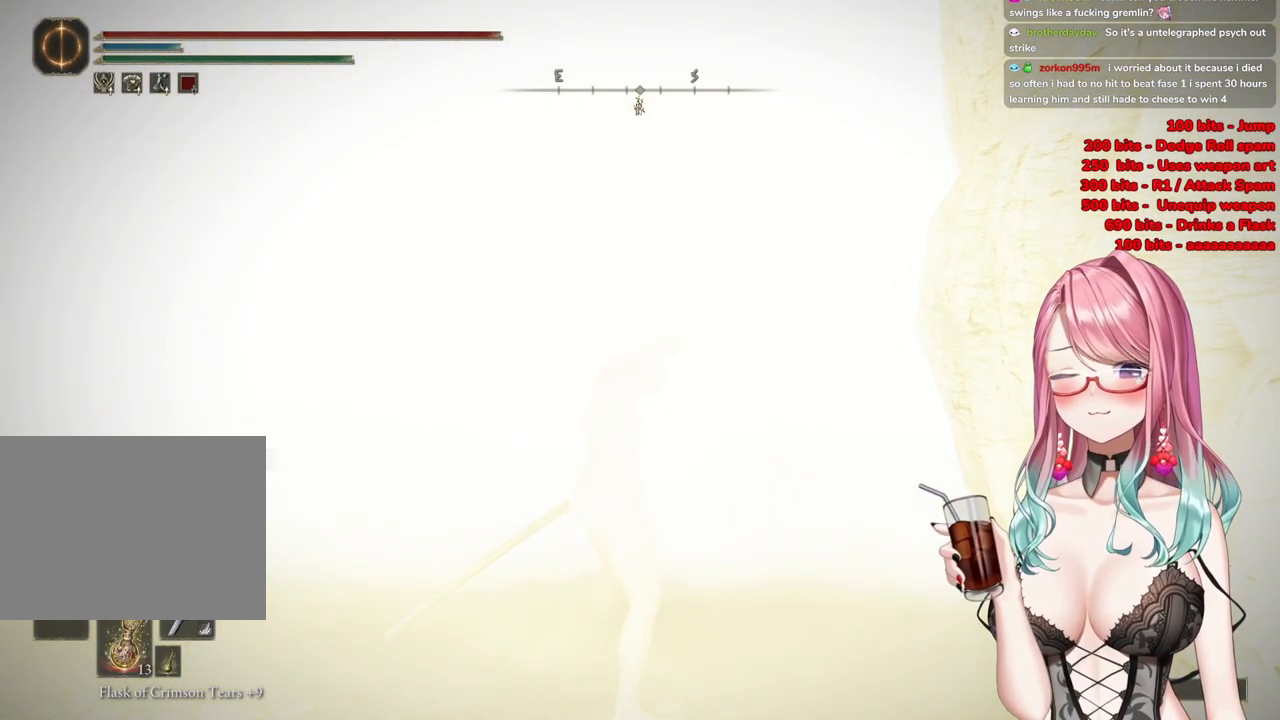
{"buttons": [], "left_stick": "up", "right_stick": "center", "events": [[467, "left_stick", "up"]]}
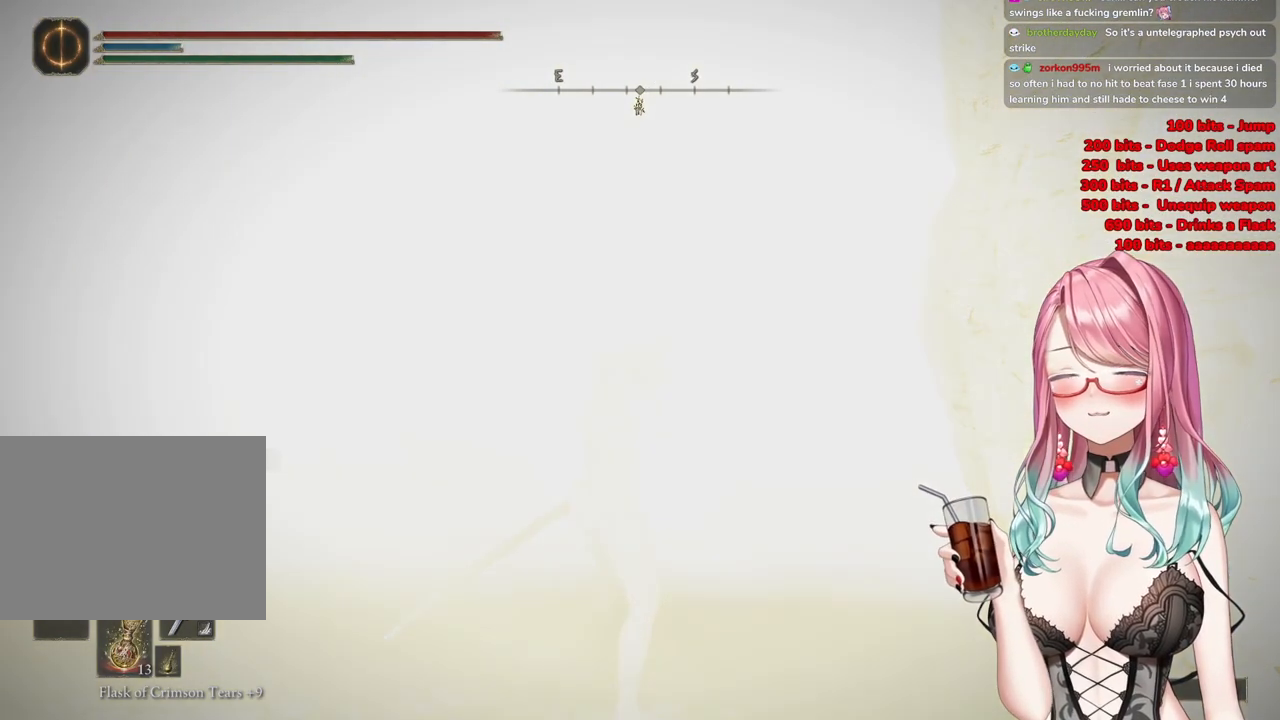
{"buttons": [], "left_stick": "up", "right_stick": "center", "events": []}
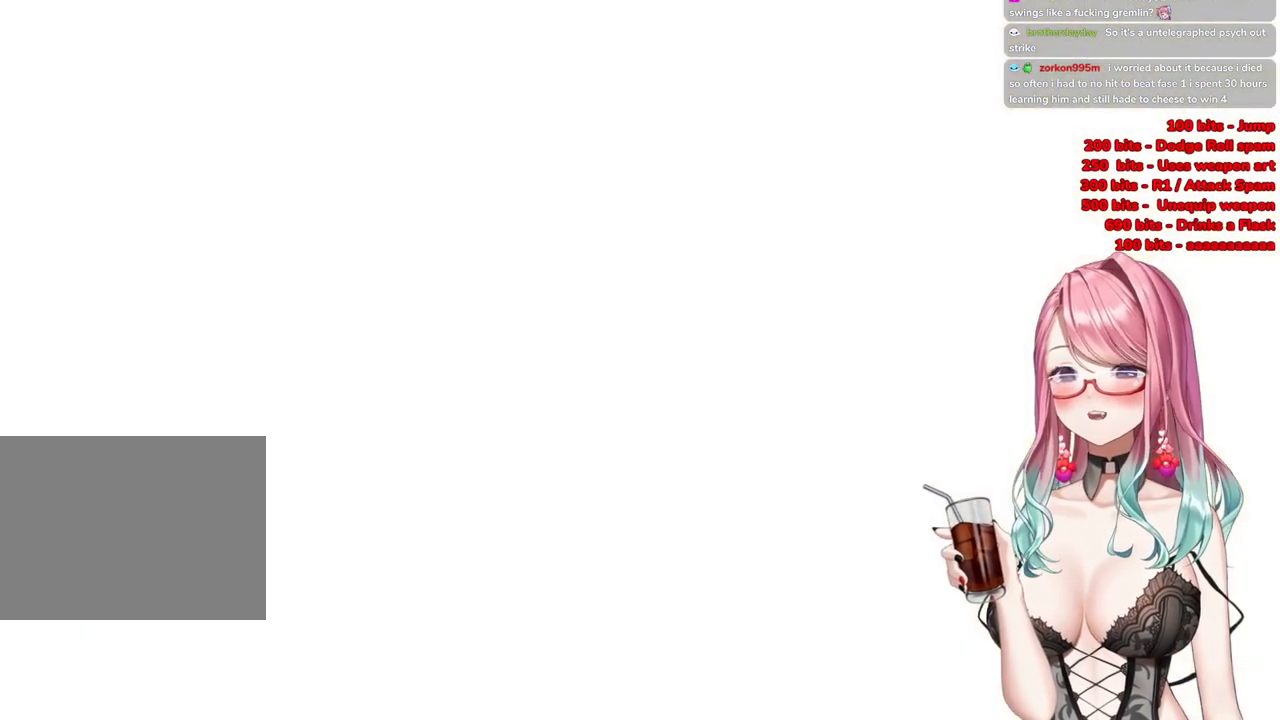
{"buttons": [], "left_stick": "up", "right_stick": "center", "events": []}
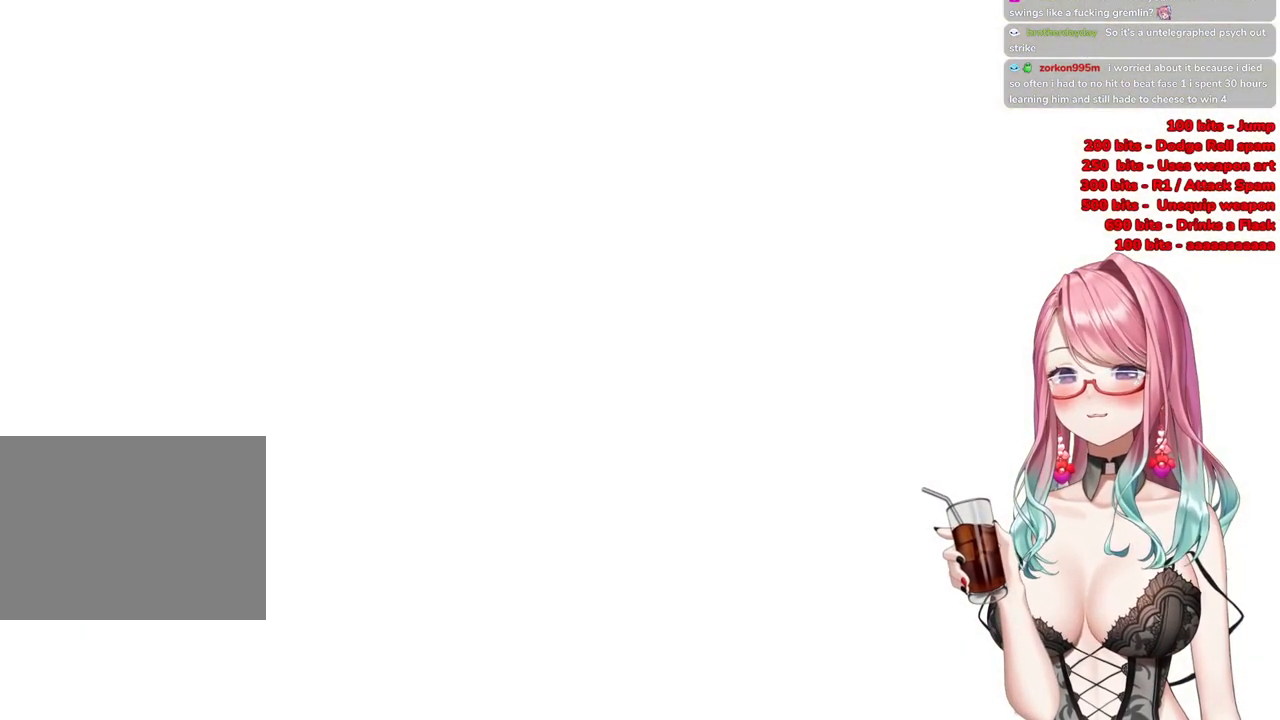
{"buttons": [], "left_stick": "up", "right_stick": "center", "events": [[267, "R3", "down"], [417, "R3", "up"]]}
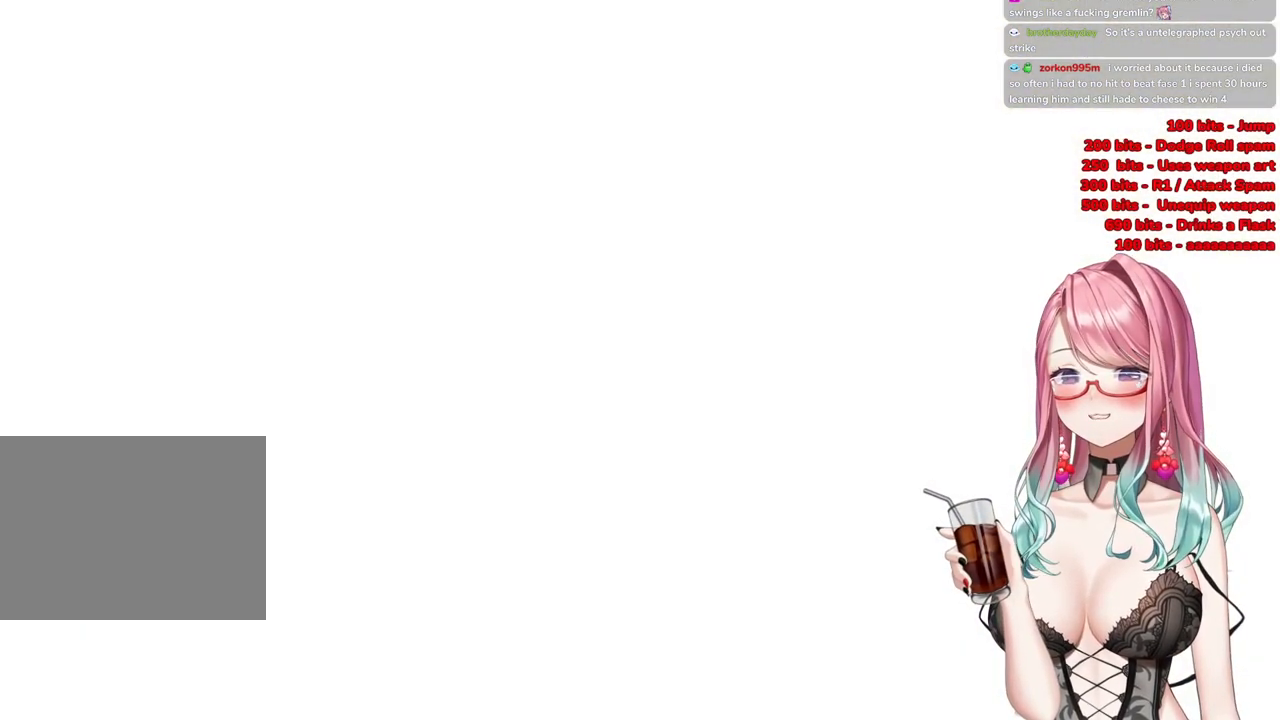
{"buttons": [], "left_stick": "up", "right_stick": "center", "events": []}
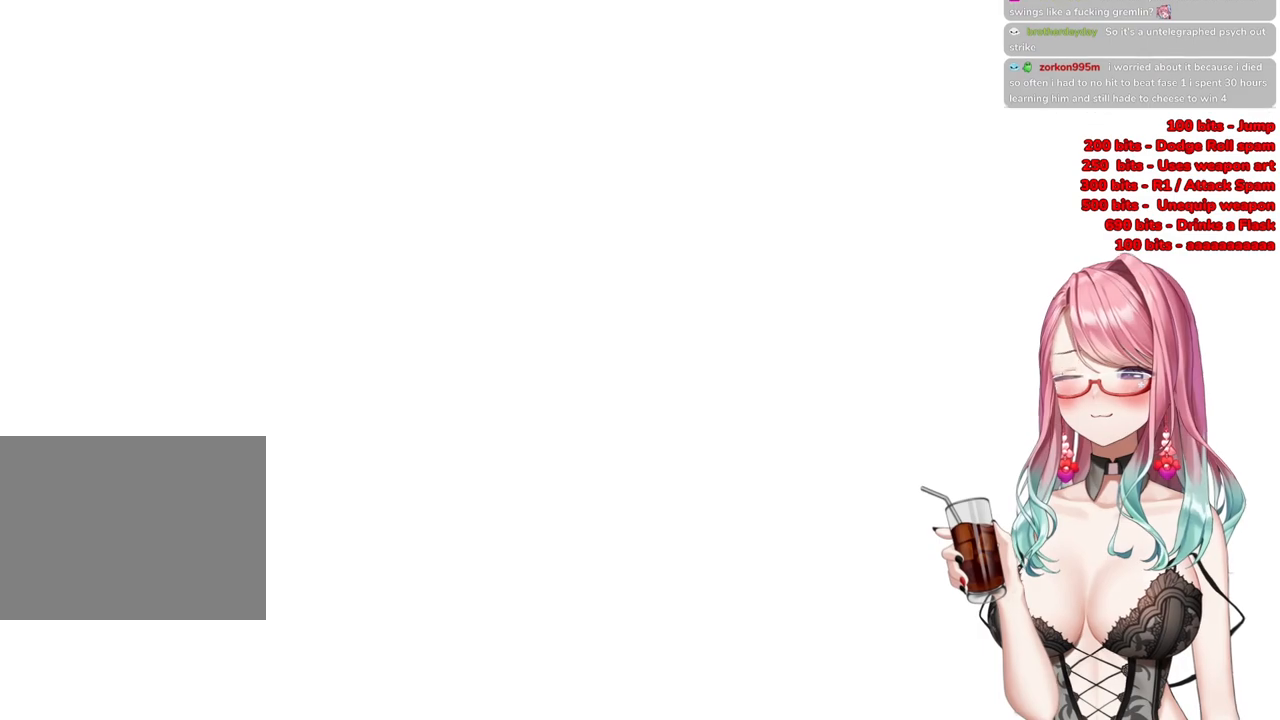
{"buttons": [], "left_stick": "up", "right_stick": "center", "events": [[251, "R3", "down"], [401, "R3", "up"]]}
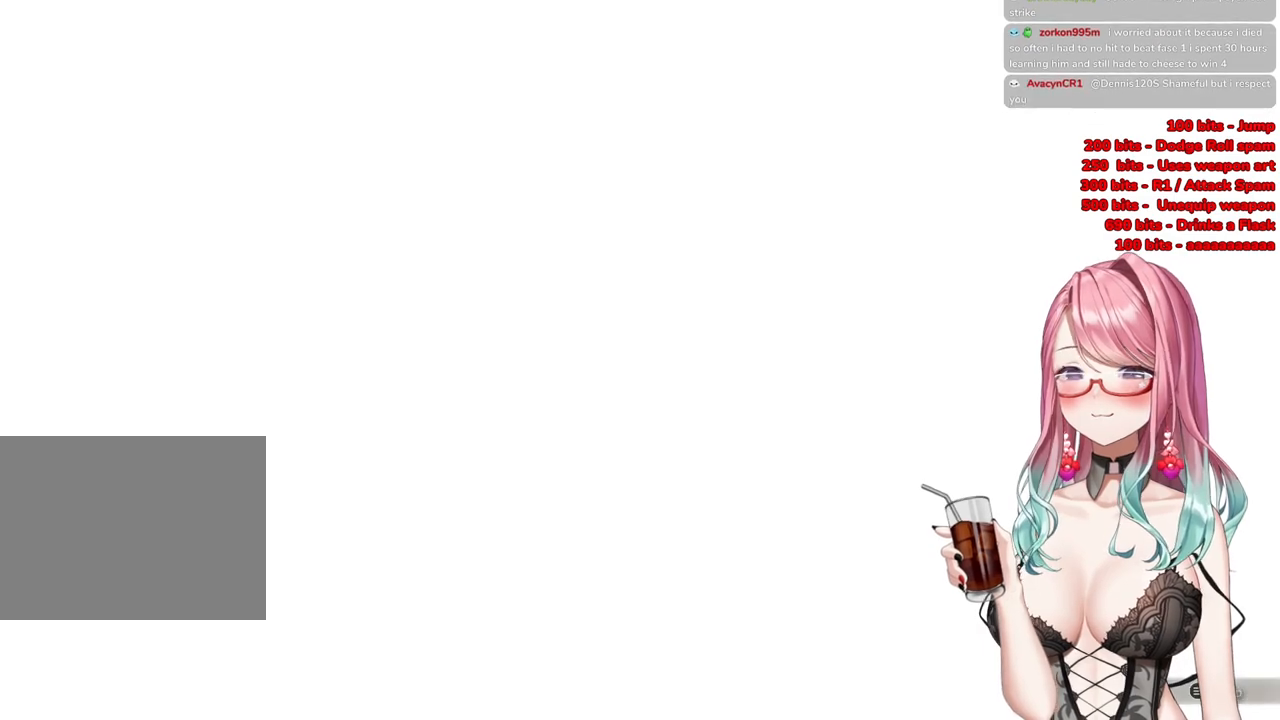
{"buttons": [], "left_stick": "up", "right_stick": "center", "events": [[117, "right_stick", "up"], [283, "right_stick", "center"]]}